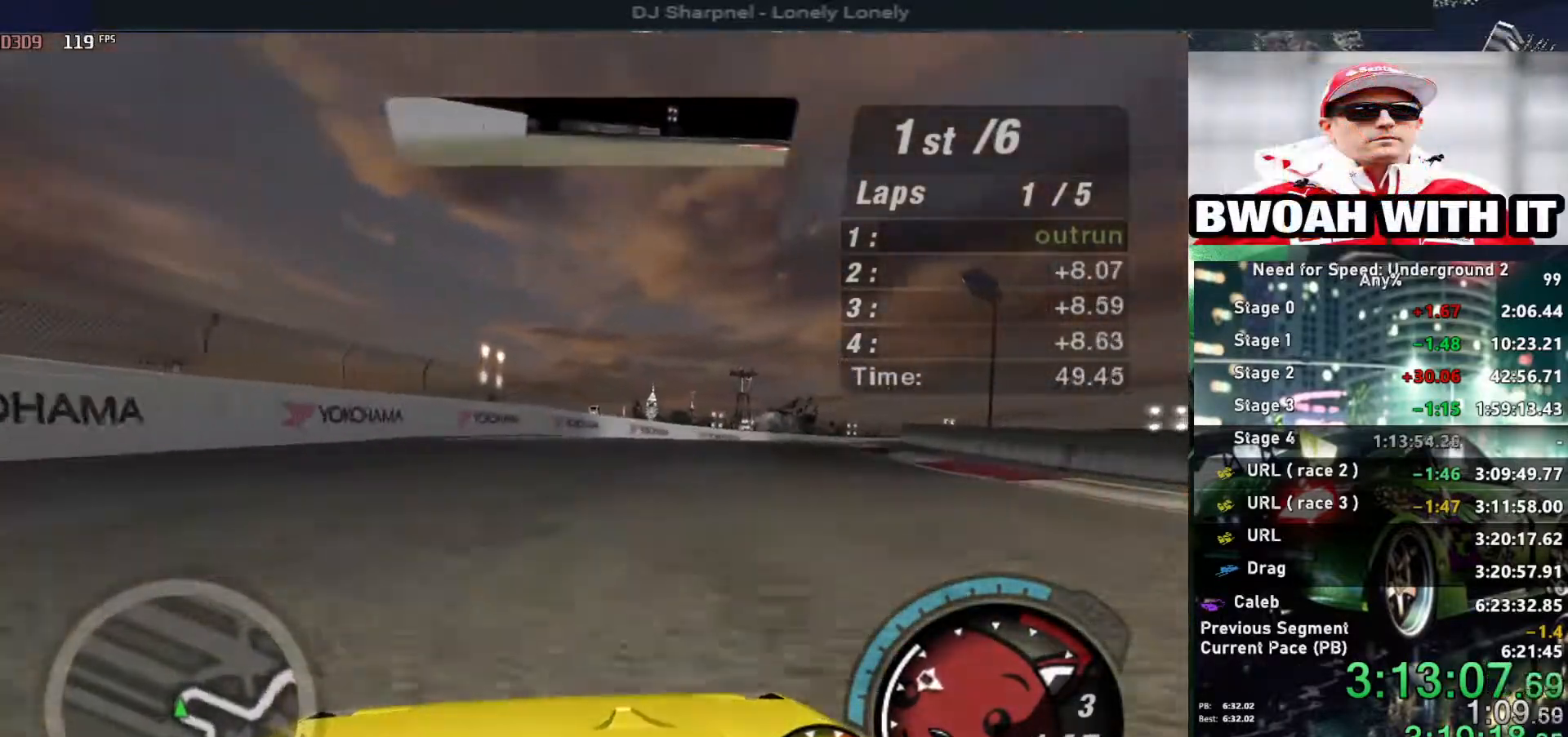
Gameplay with keyboard; each line is a JSON object with the keys held at the frame after it. "events" lists presses ("down") and releases ("up") of "alt", "ctrl", "down", "escape", "left", "r", "return", "right", "shift", "space", "super", "t", "tab", "u" and "up" between this image and that frame as [ms after this image, input, new state], when the widget could be followed in between. No other keys are recorded. Mouse input is not recorded.
{"keys": ["right", "up"], "events": [[217, "ctrl", "down"], [300, "ctrl", "up"], [300, "right", "up"], [450, "right", "down"]]}
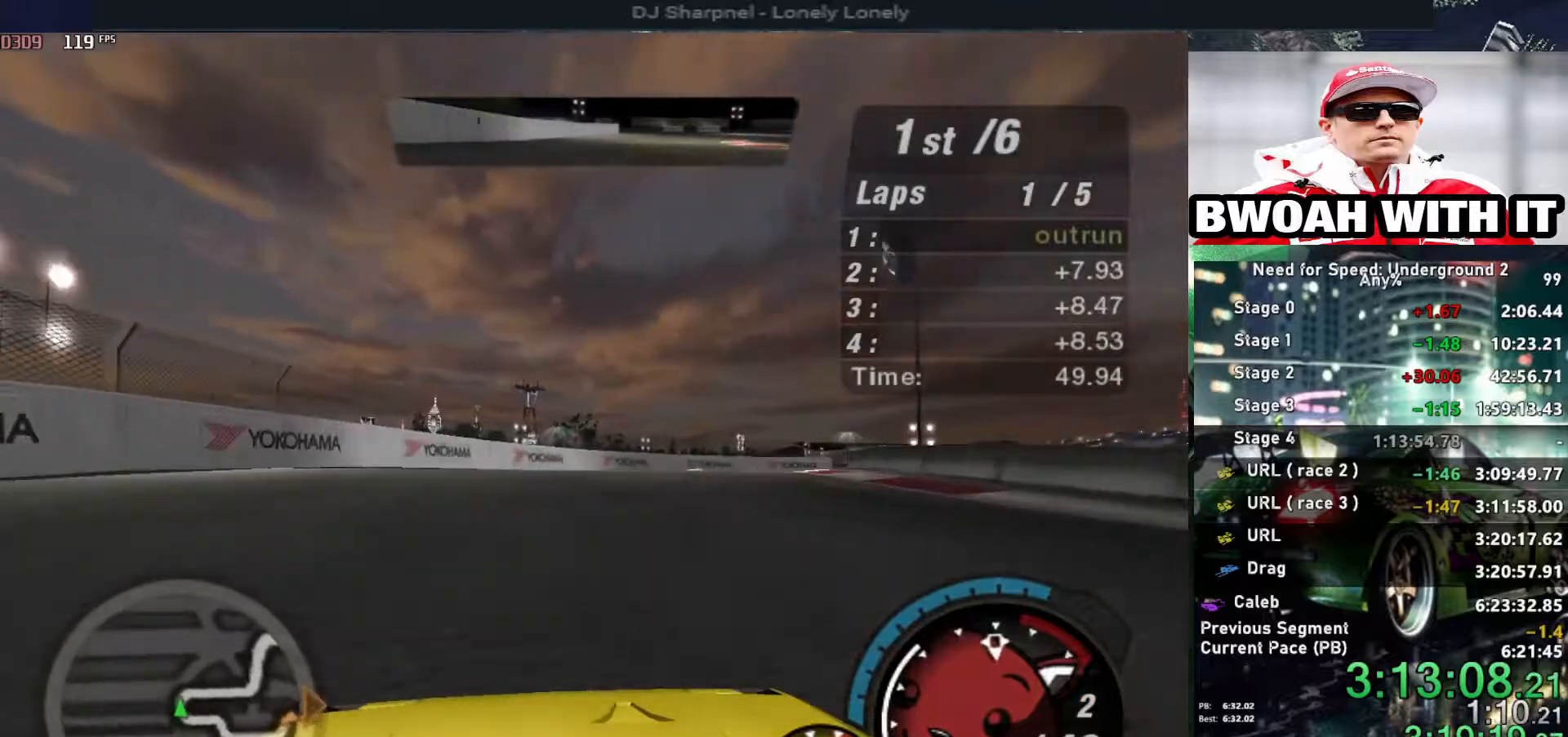
{"keys": ["right", "up"], "events": [[184, "right", "up"], [334, "right", "down"]]}
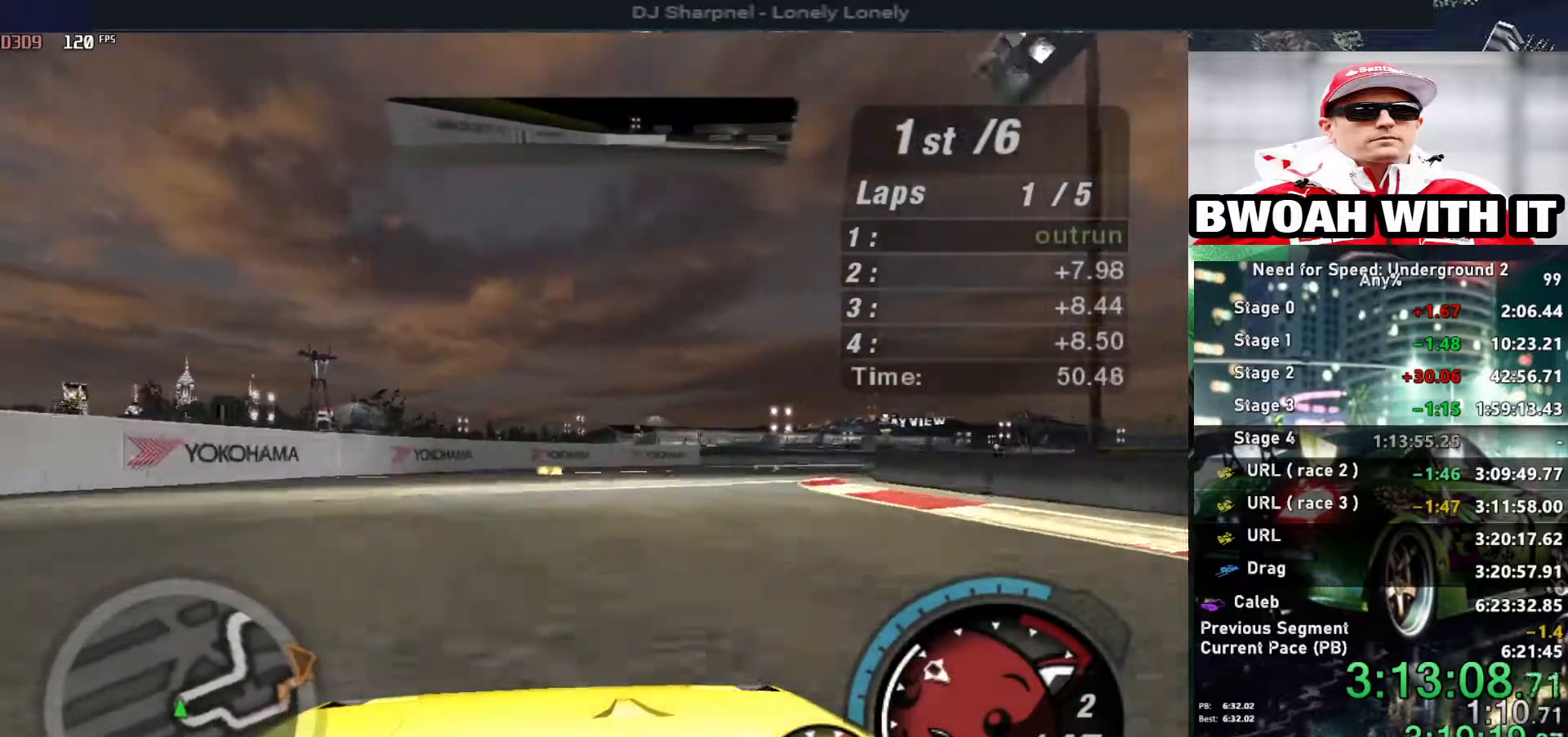
{"keys": ["right", "up"], "events": []}
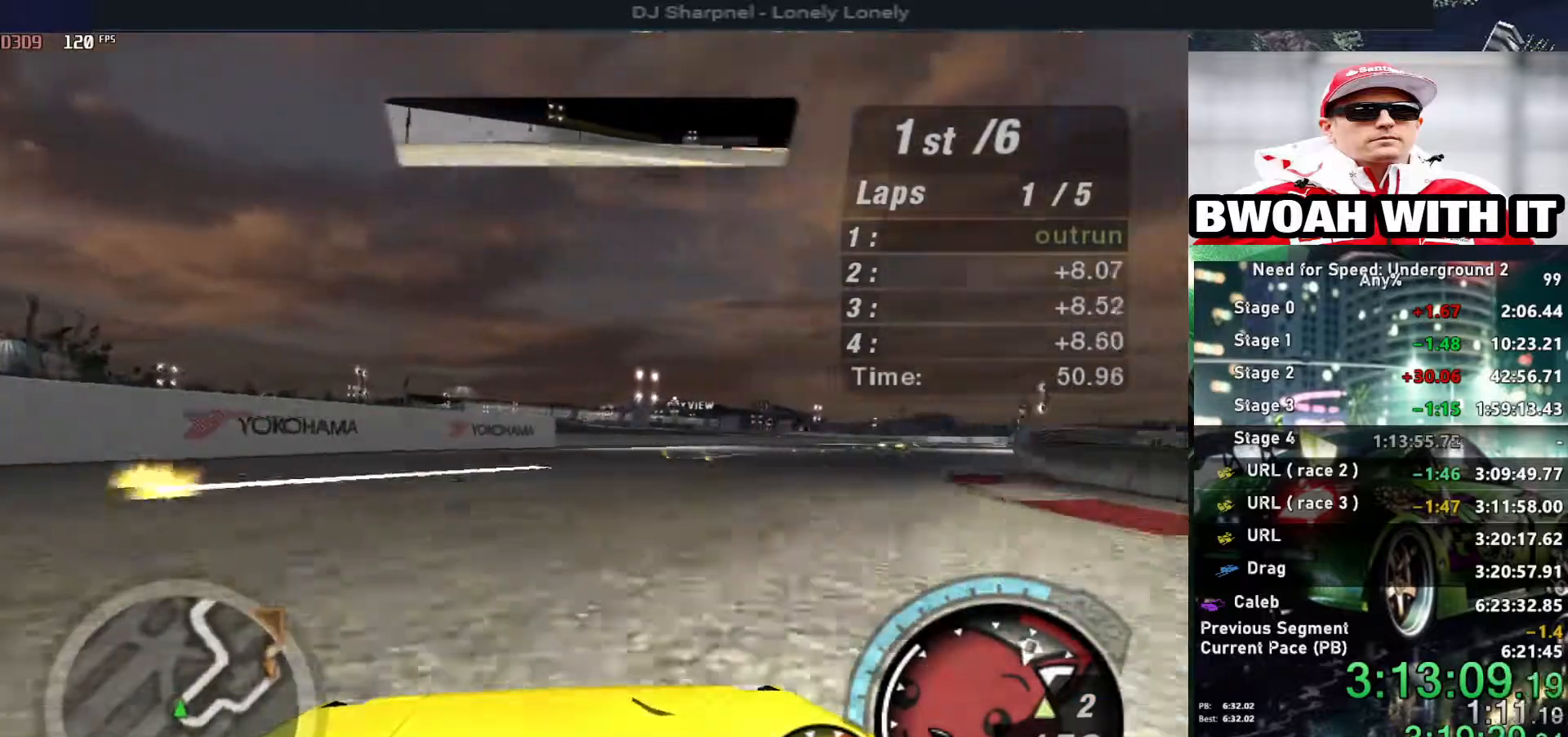
{"keys": ["right", "up"], "events": [[34, "right", "up"], [117, "right", "down"]]}
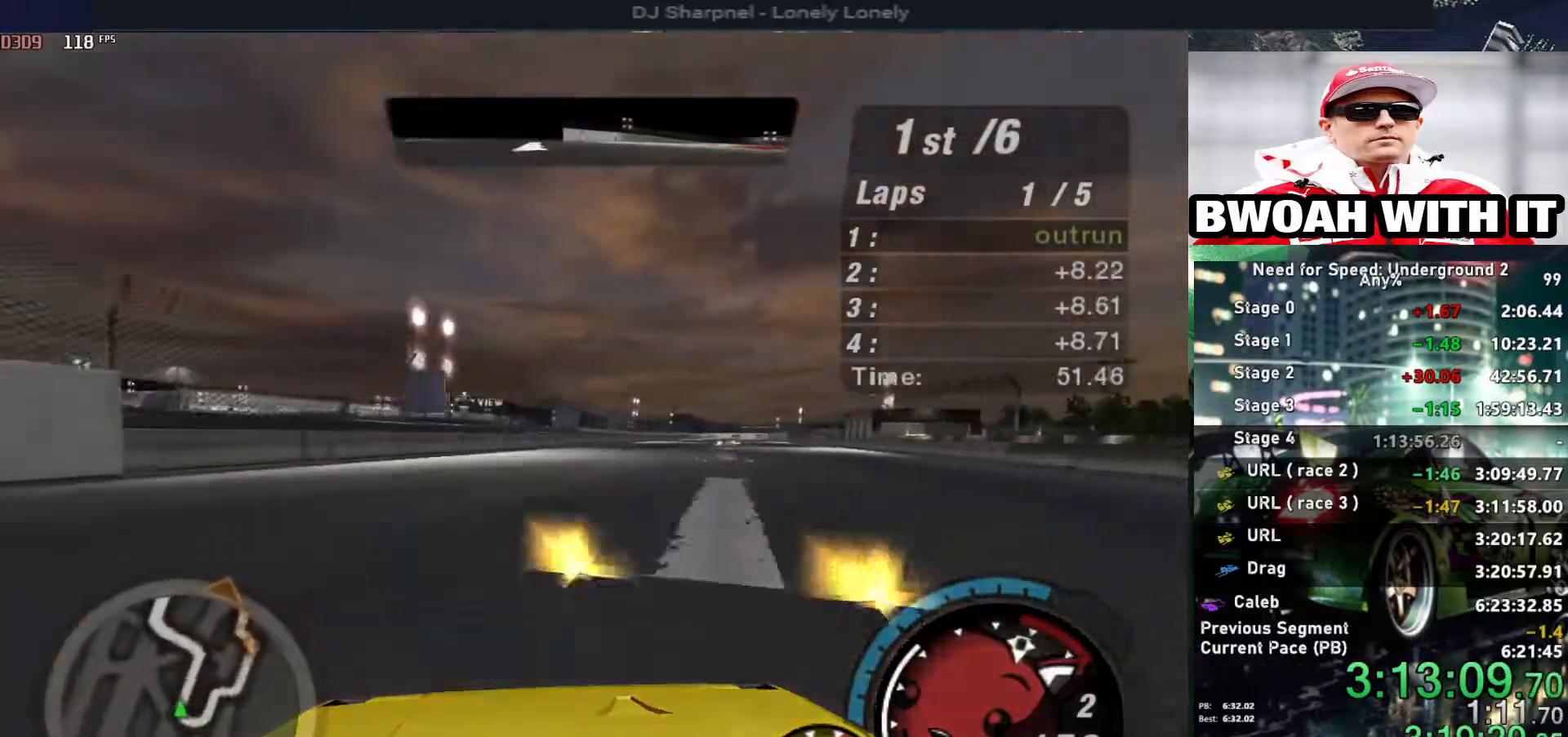
{"keys": ["shift", "up"], "events": [[34, "right", "up"], [184, "right", "down"], [317, "right", "up"], [467, "shift", "down"]]}
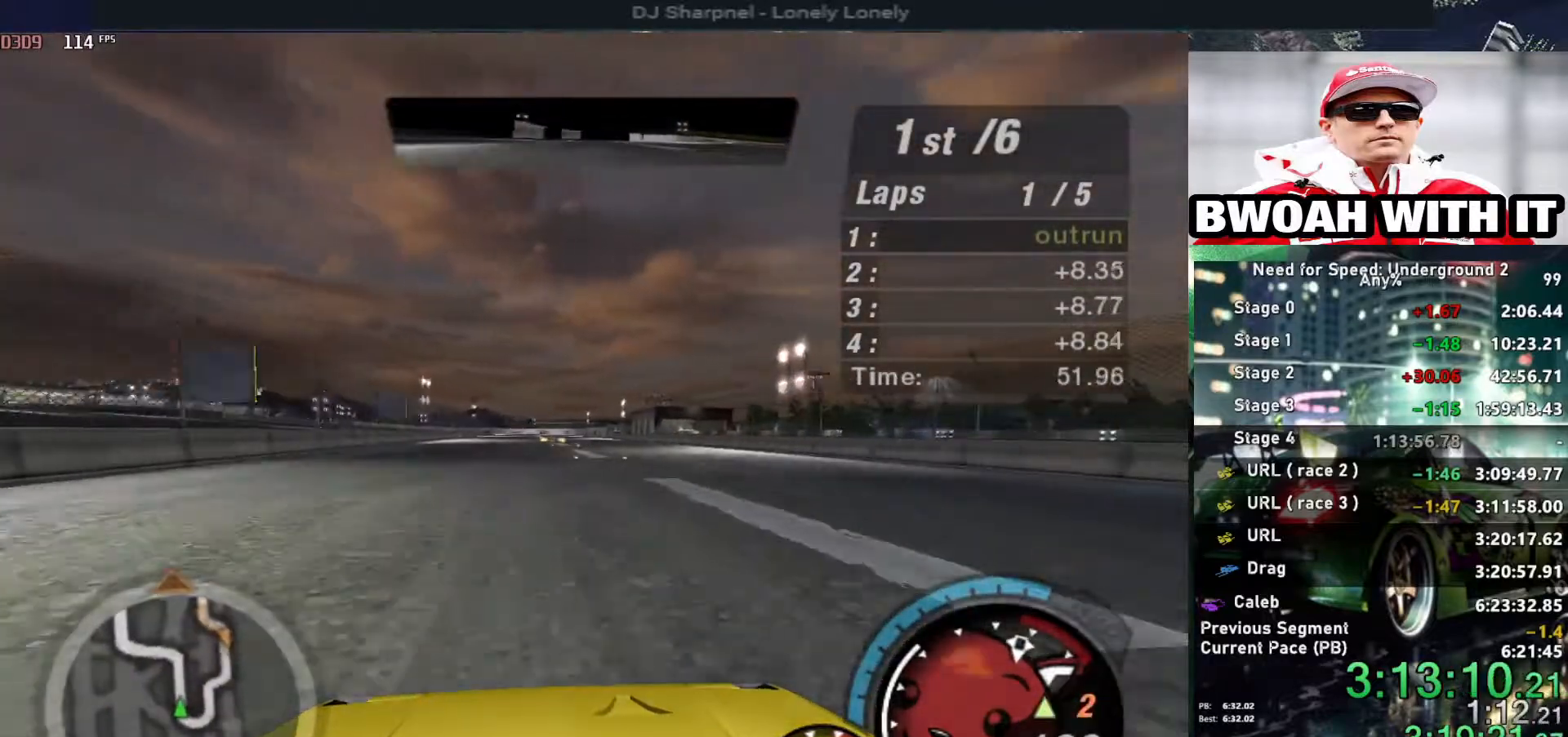
{"keys": ["up"], "events": [[50, "shift", "up"], [200, "right", "down"], [250, "right", "up"]]}
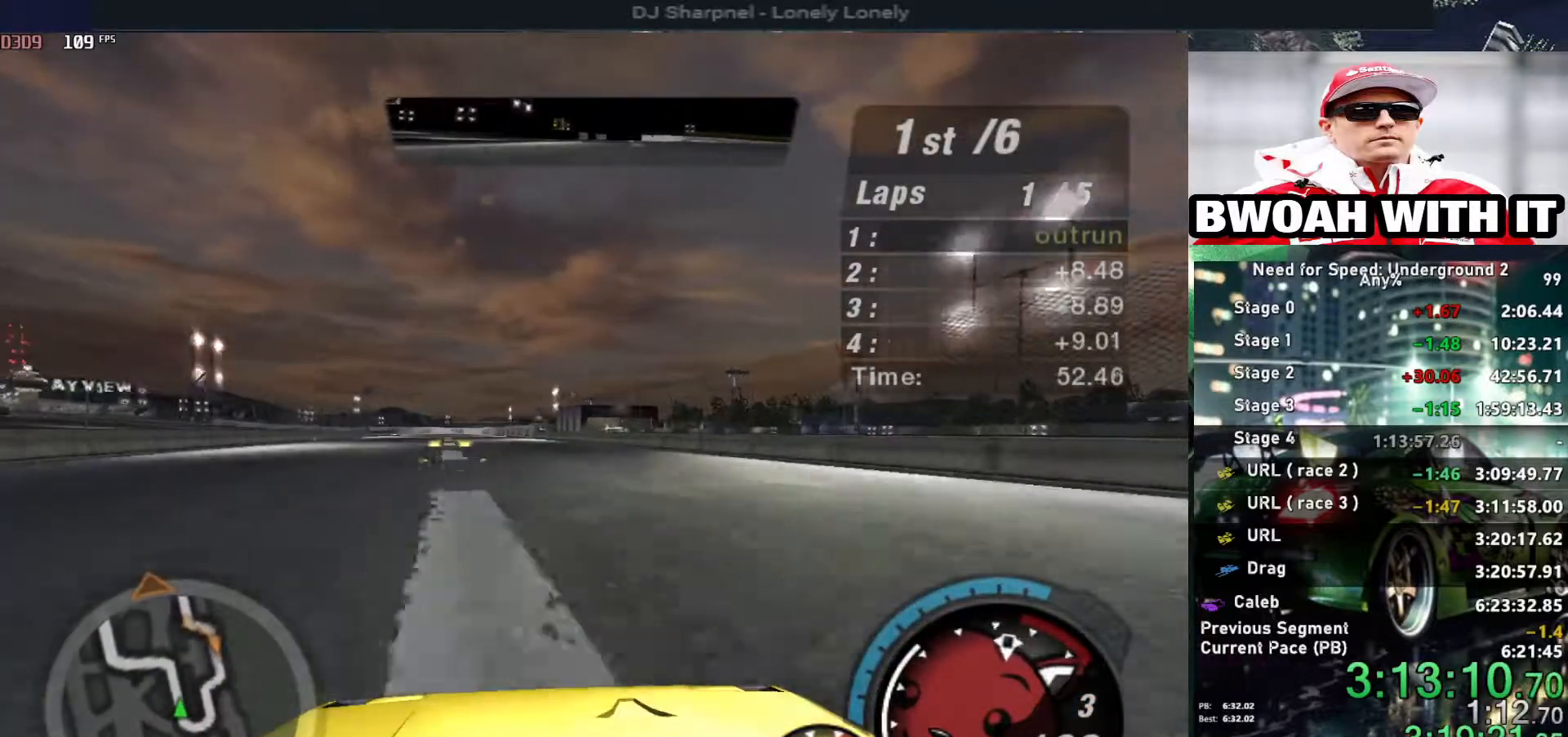
{"keys": ["up"], "events": [[217, "left", "down"], [350, "left", "up"]]}
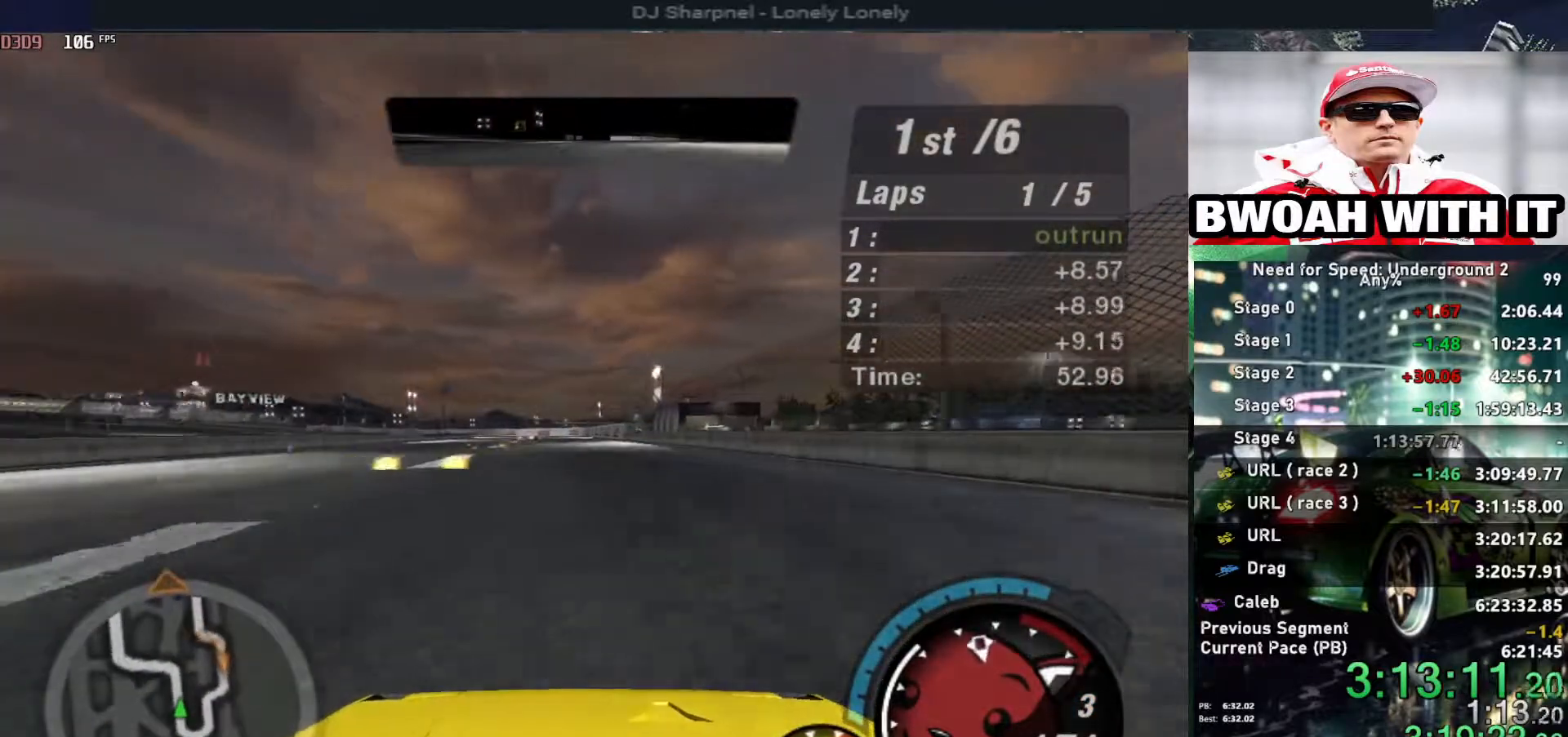
{"keys": ["up"], "events": []}
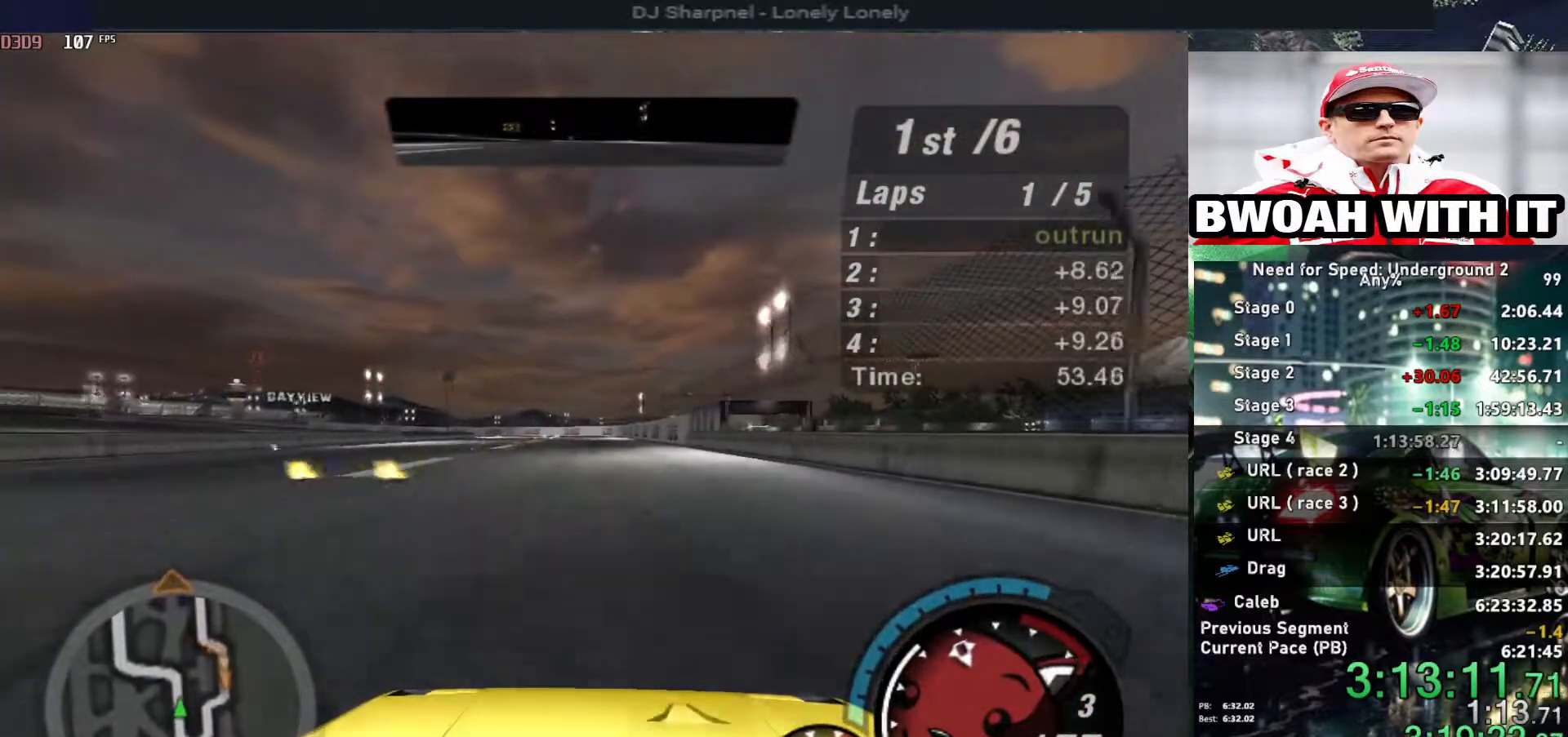
{"keys": ["up"], "events": [[300, "left", "down"], [434, "left", "up"]]}
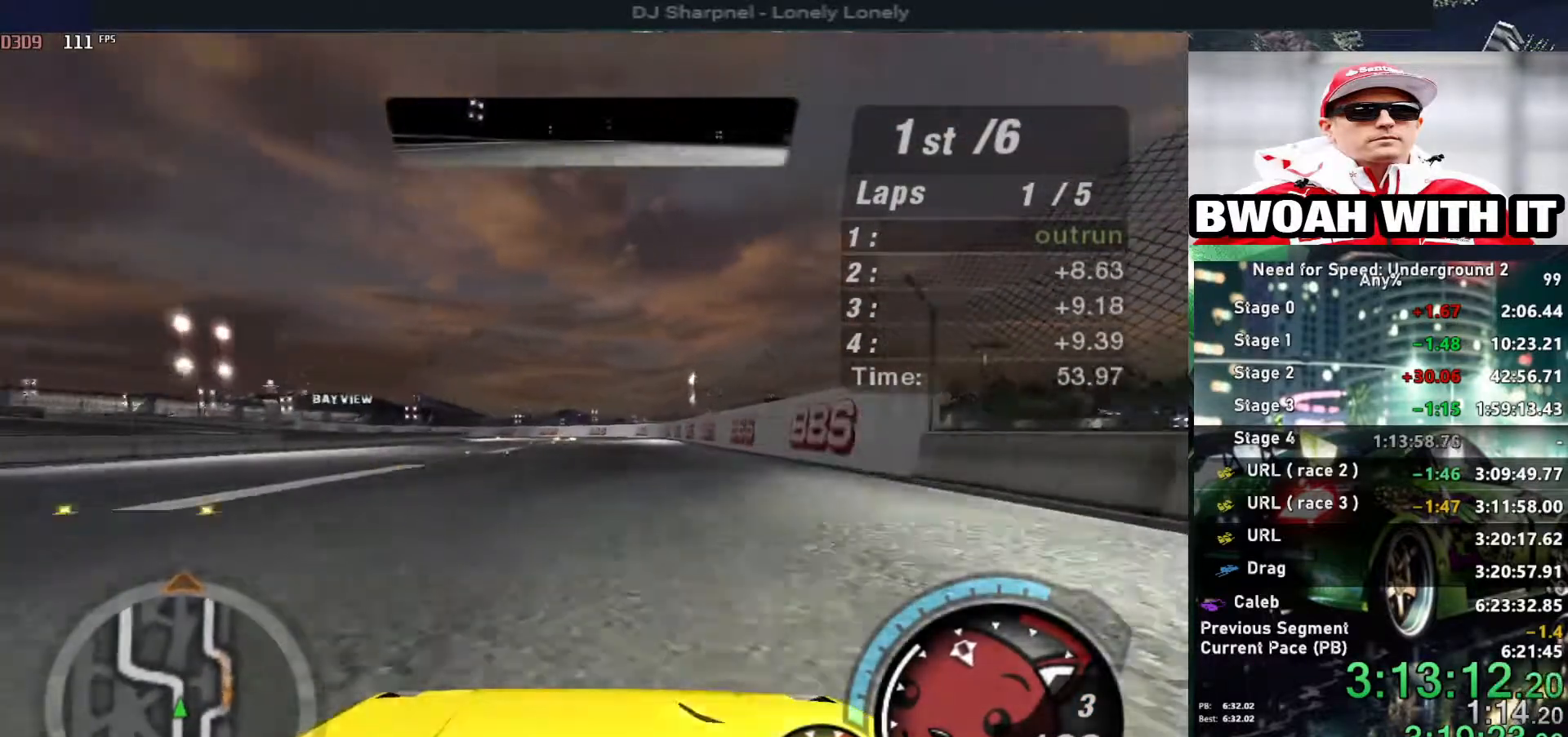
{"keys": ["up"], "events": [[300, "left", "down"], [400, "left", "up"]]}
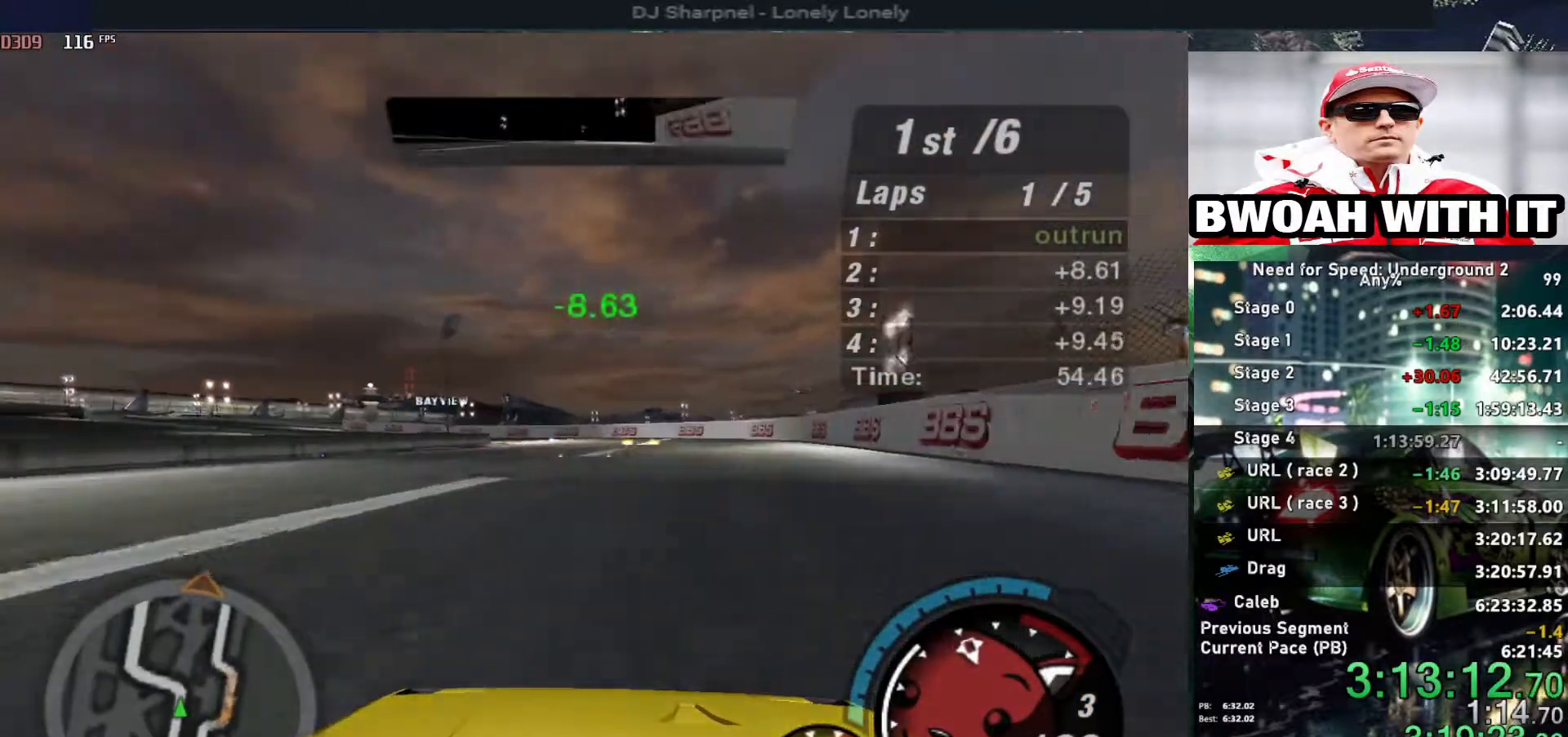
{"keys": ["left", "up"], "events": [[84, "left", "down"], [234, "left", "up"], [450, "left", "down"]]}
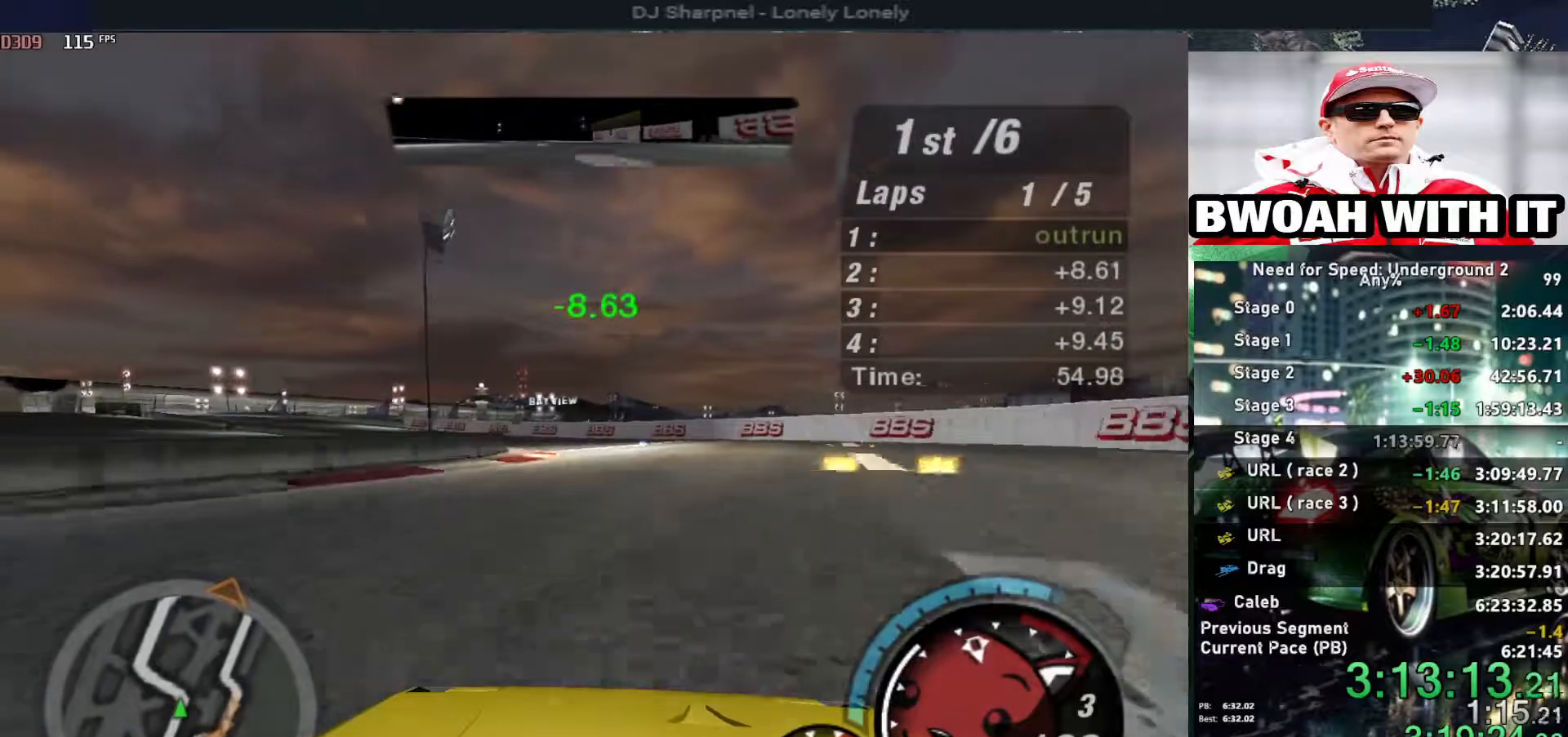
{"keys": ["left", "up"], "events": [[100, "left", "up"], [150, "left", "down"], [334, "left", "up"], [384, "left", "down"]]}
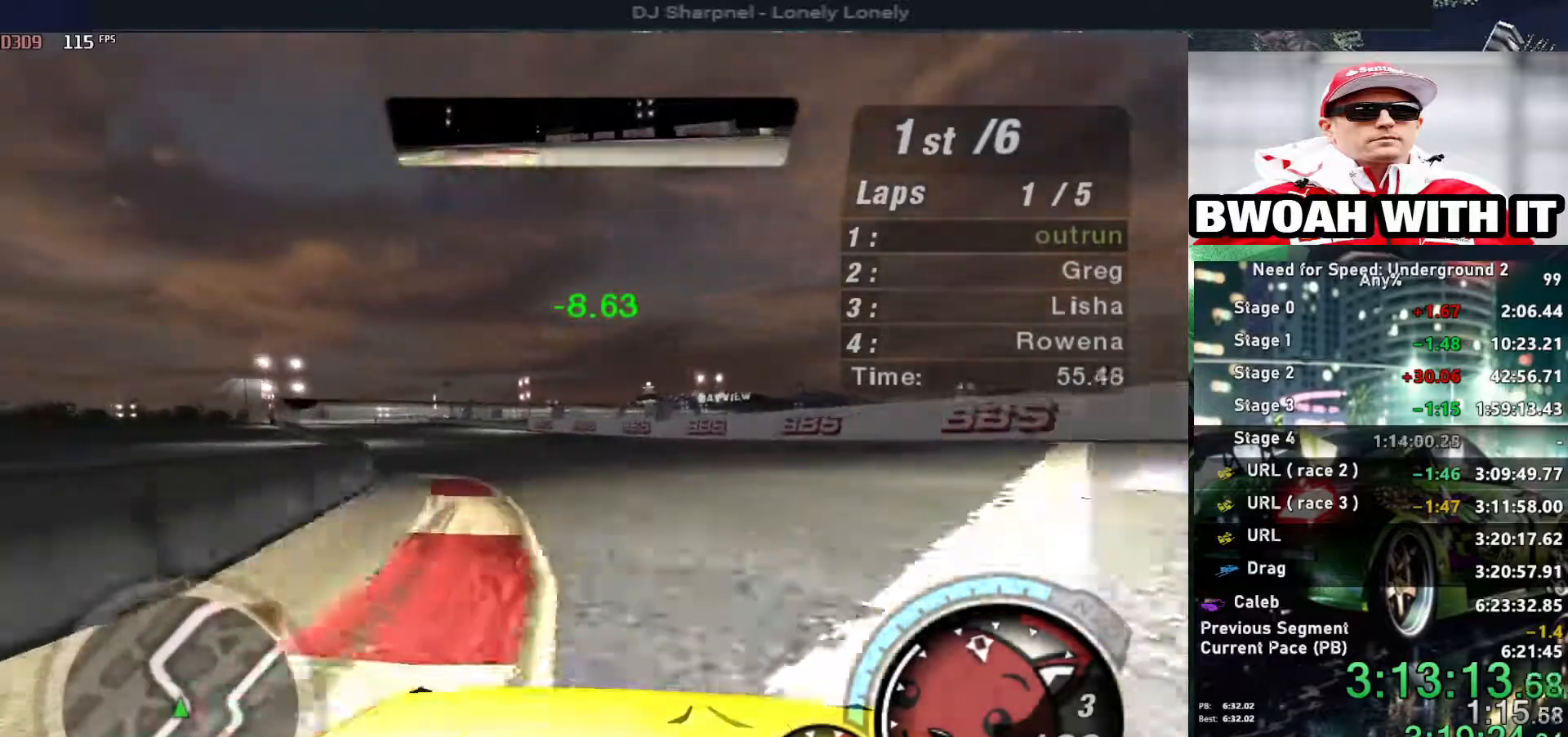
{"keys": ["left", "up"], "events": [[17, "left", "up"], [117, "left", "down"], [300, "left", "up"], [400, "left", "down"]]}
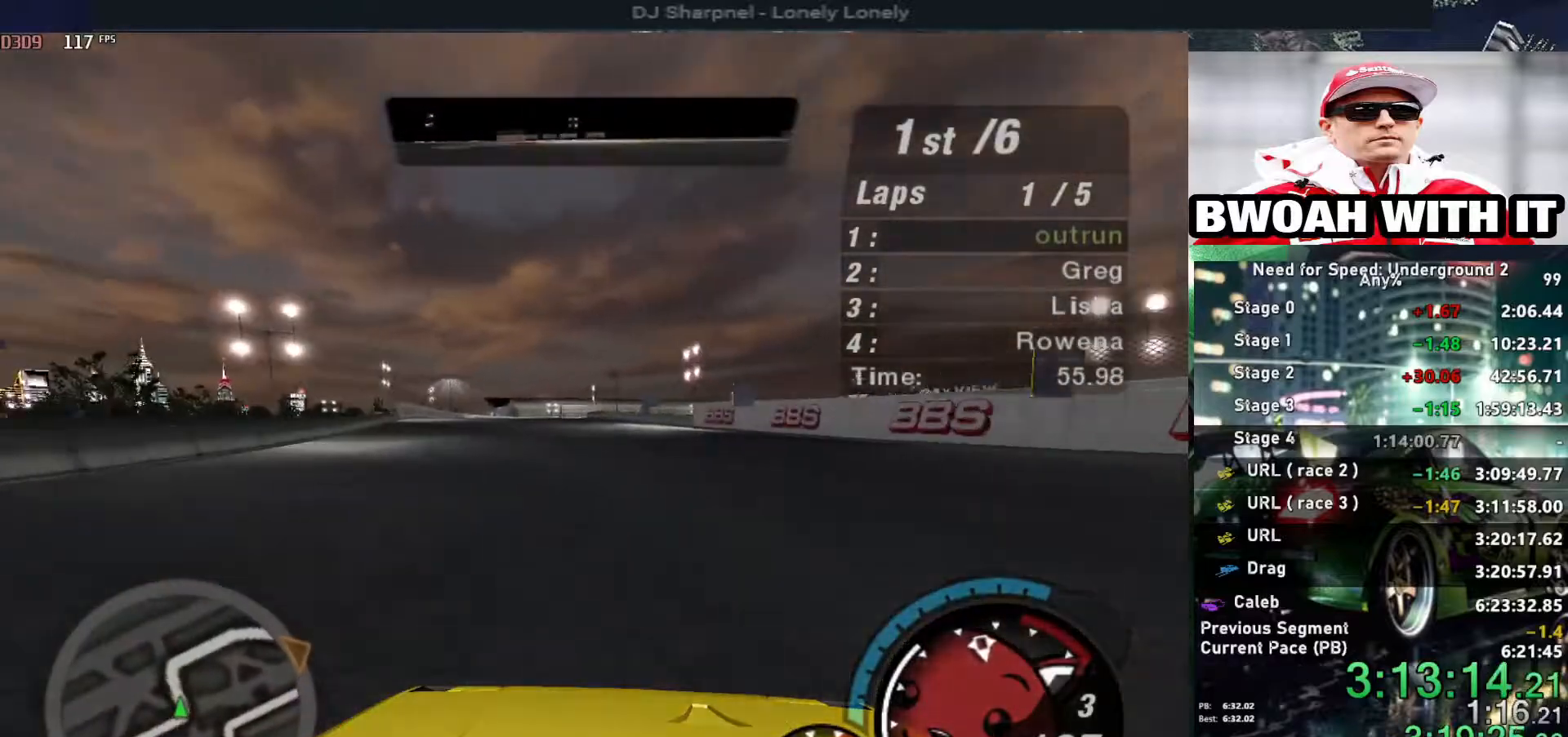
{"keys": ["up"], "events": [[34, "left", "up"], [184, "left", "down"], [234, "left", "up"]]}
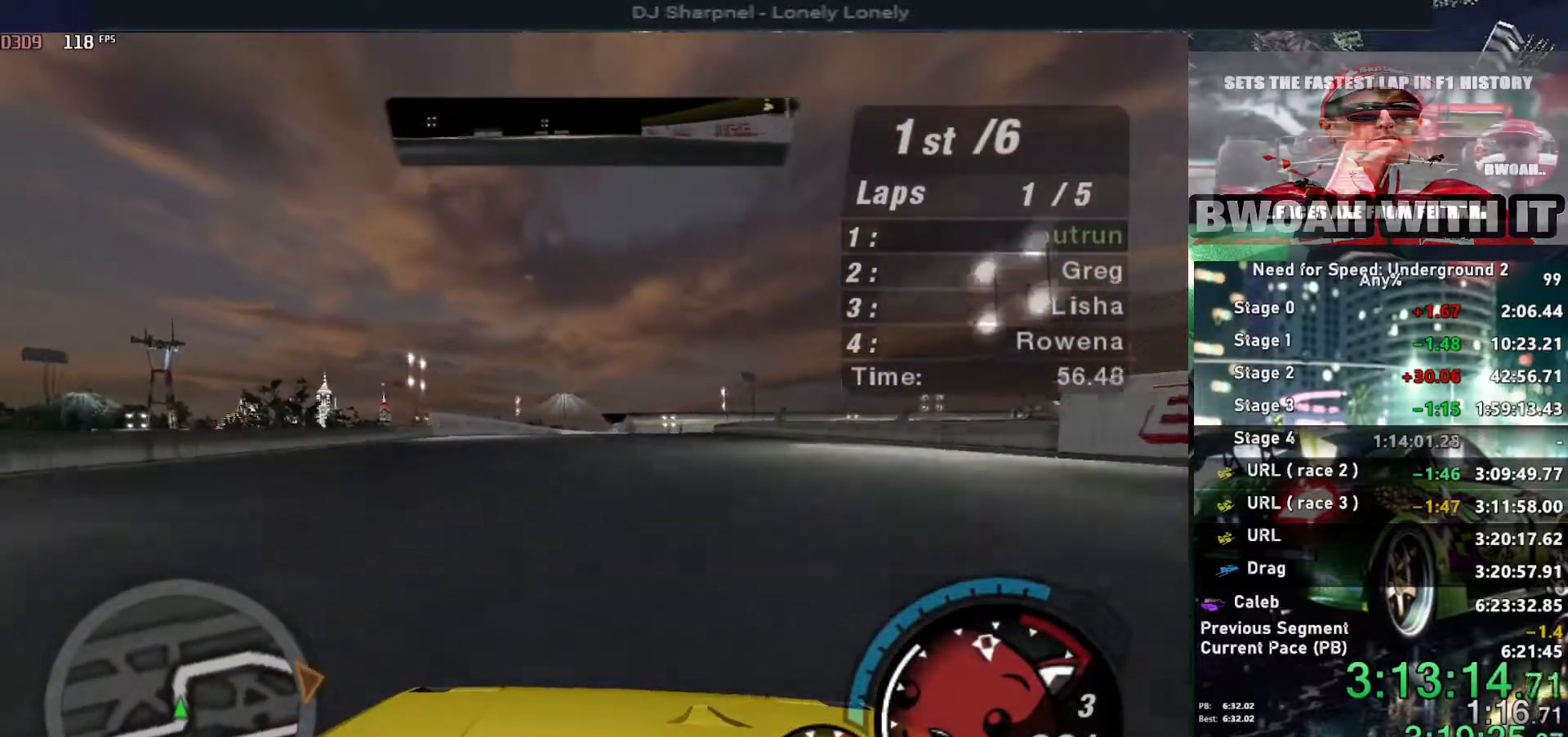
{"keys": ["right", "up"], "events": [[484, "right", "down"]]}
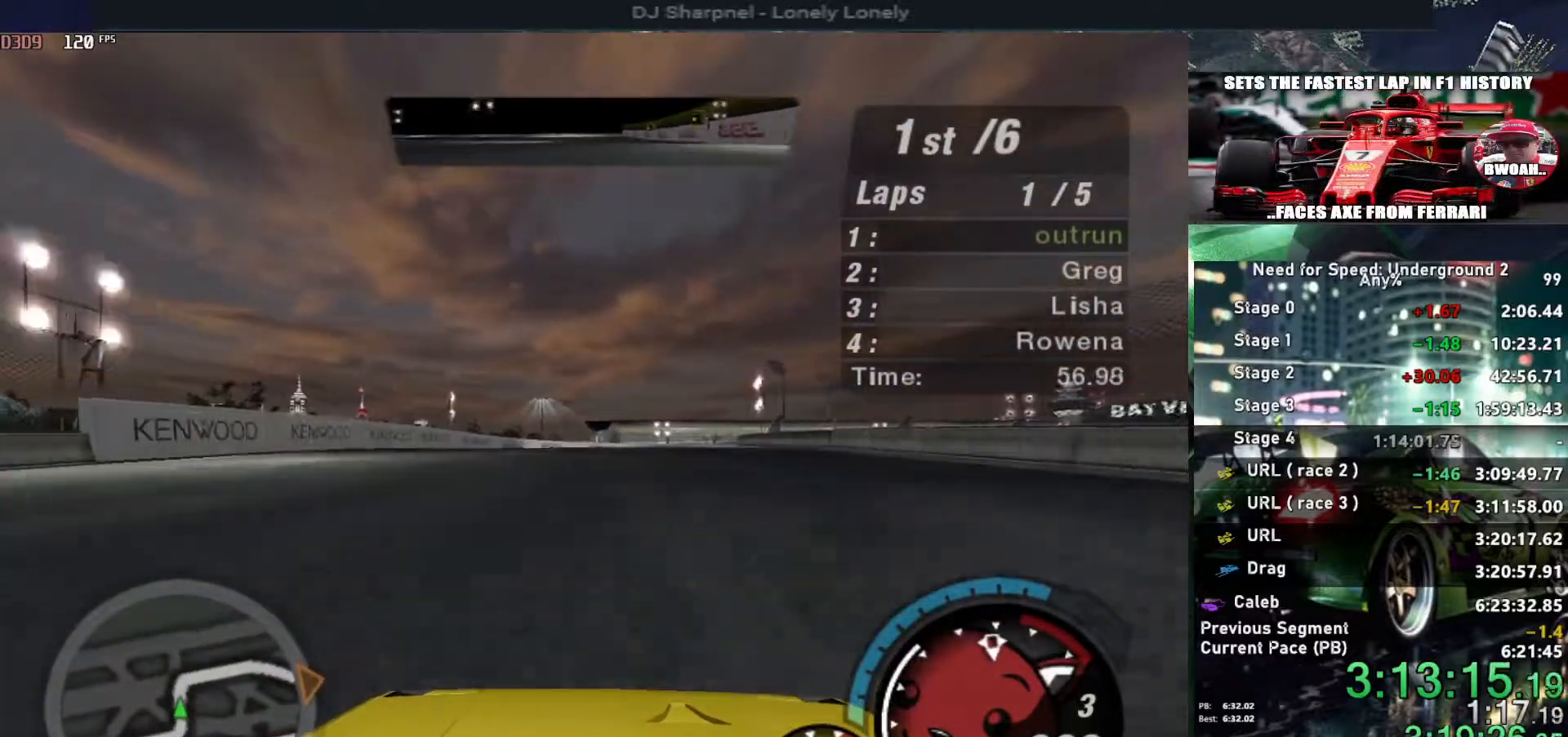
{"keys": ["up"], "events": [[84, "right", "up"], [400, "right", "down"], [484, "right", "up"]]}
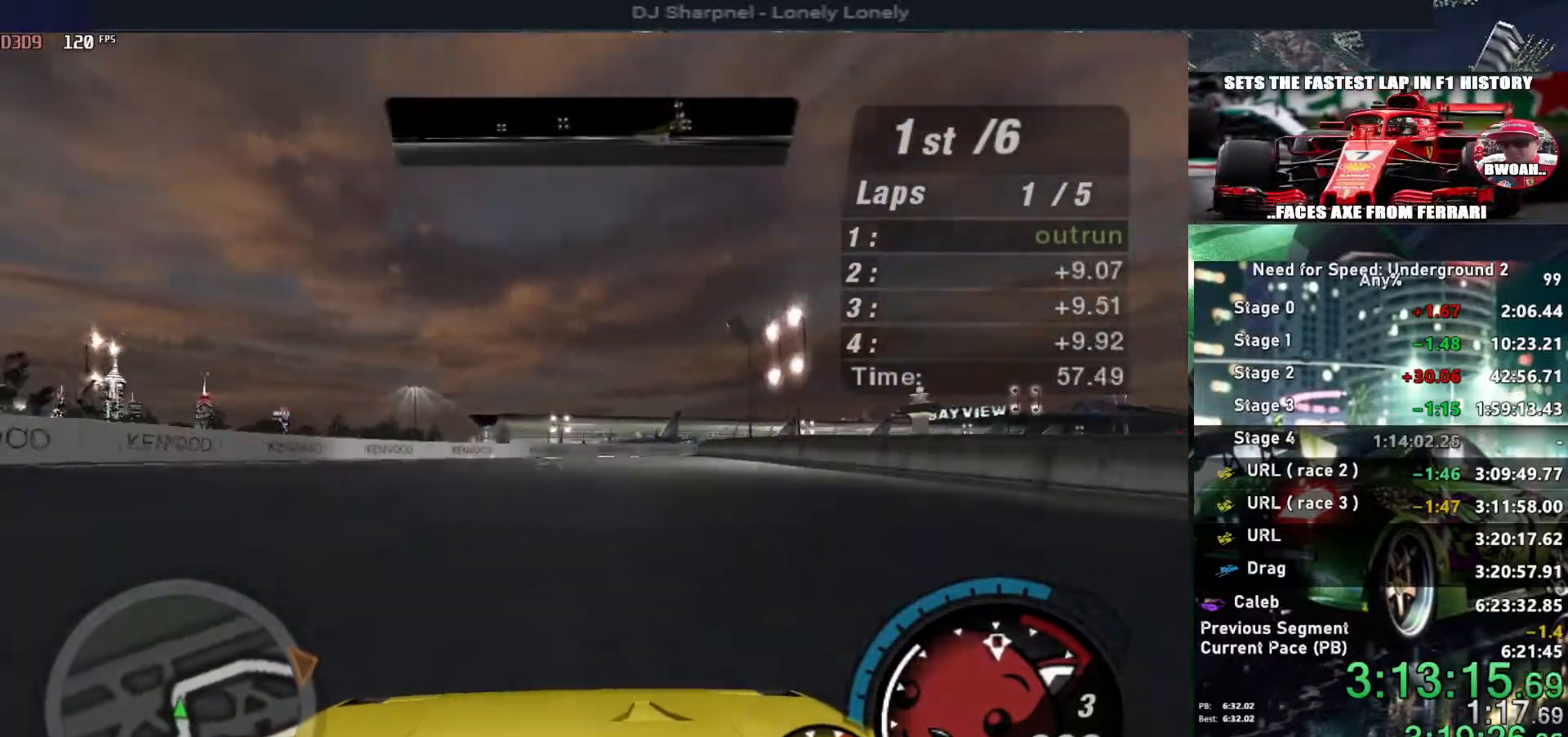
{"keys": ["right", "up"], "events": [[267, "right", "down"], [417, "right", "up"], [500, "right", "down"]]}
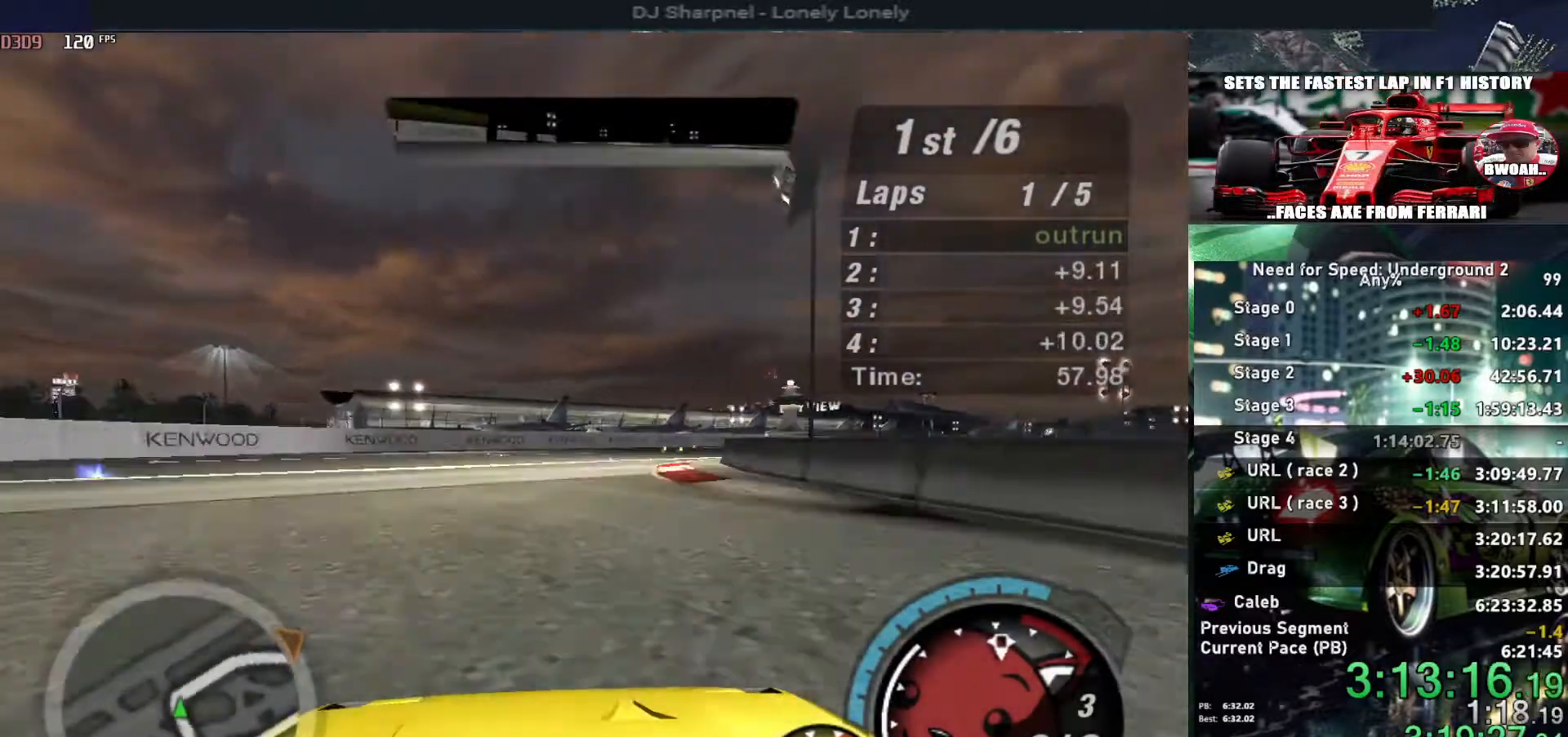
{"keys": ["right", "up"], "events": [[234, "right", "up"], [284, "right", "down"]]}
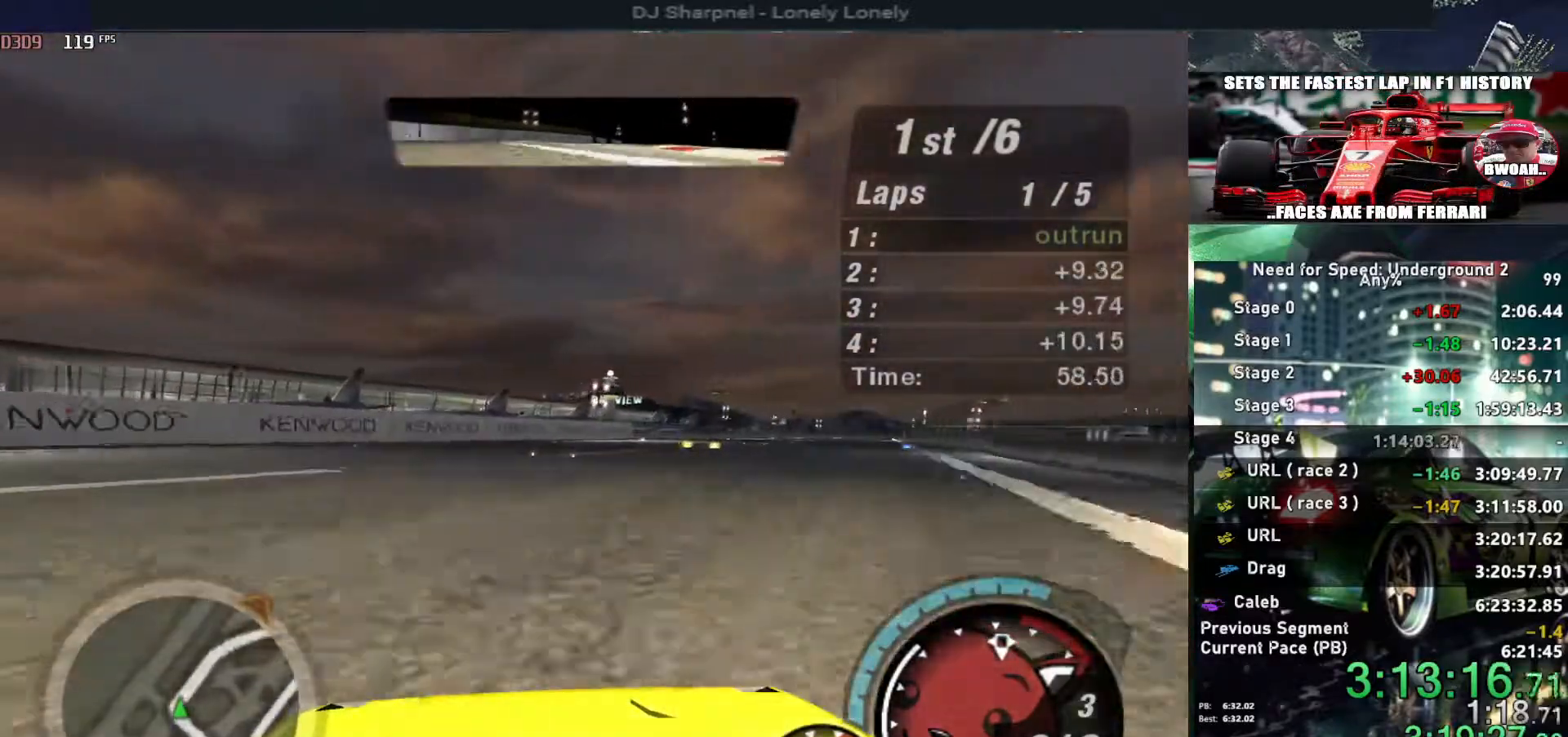
{"keys": ["right", "up"], "events": [[217, "right", "up"], [300, "right", "down"], [400, "right", "up"], [500, "right", "down"]]}
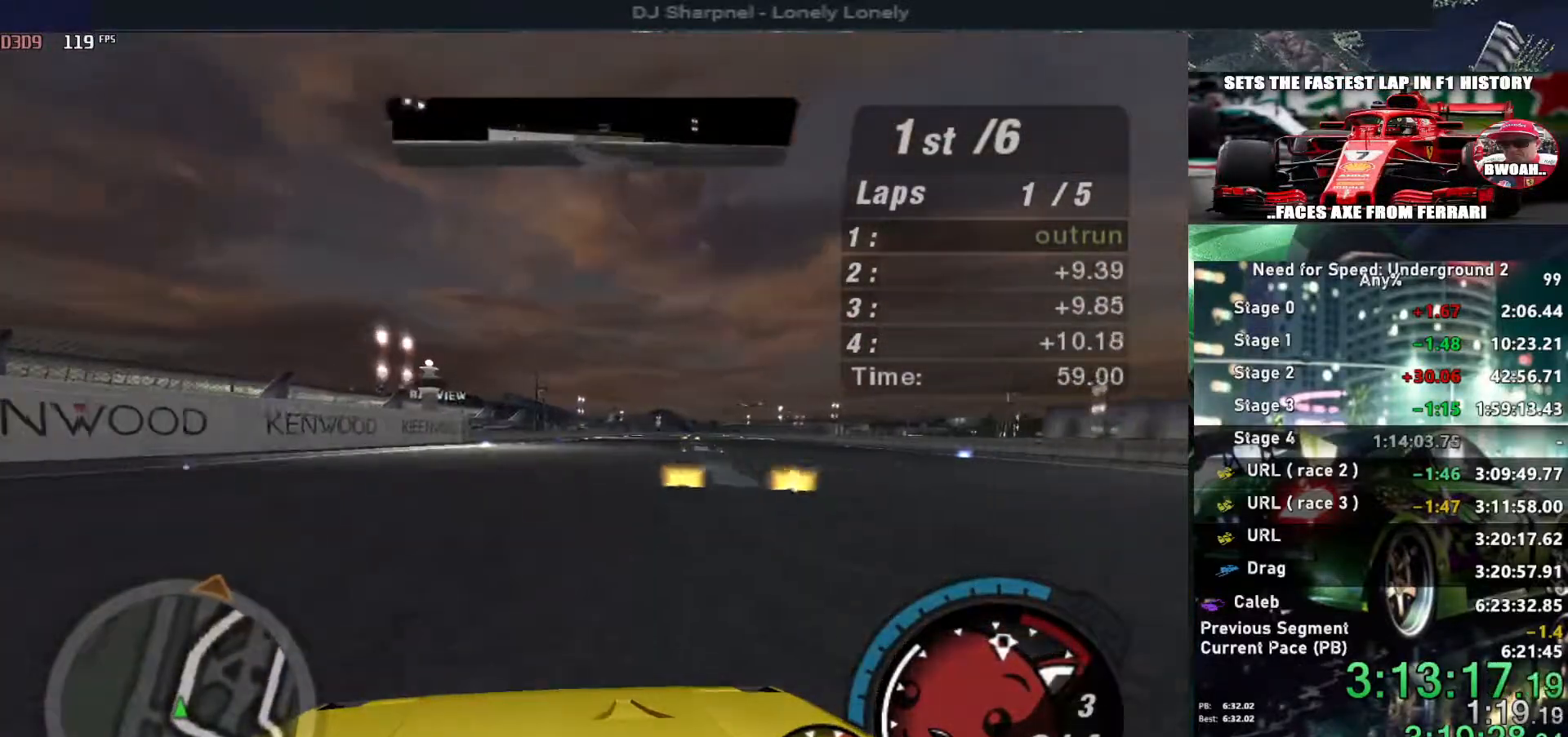
{"keys": ["up"], "events": [[134, "right", "up"]]}
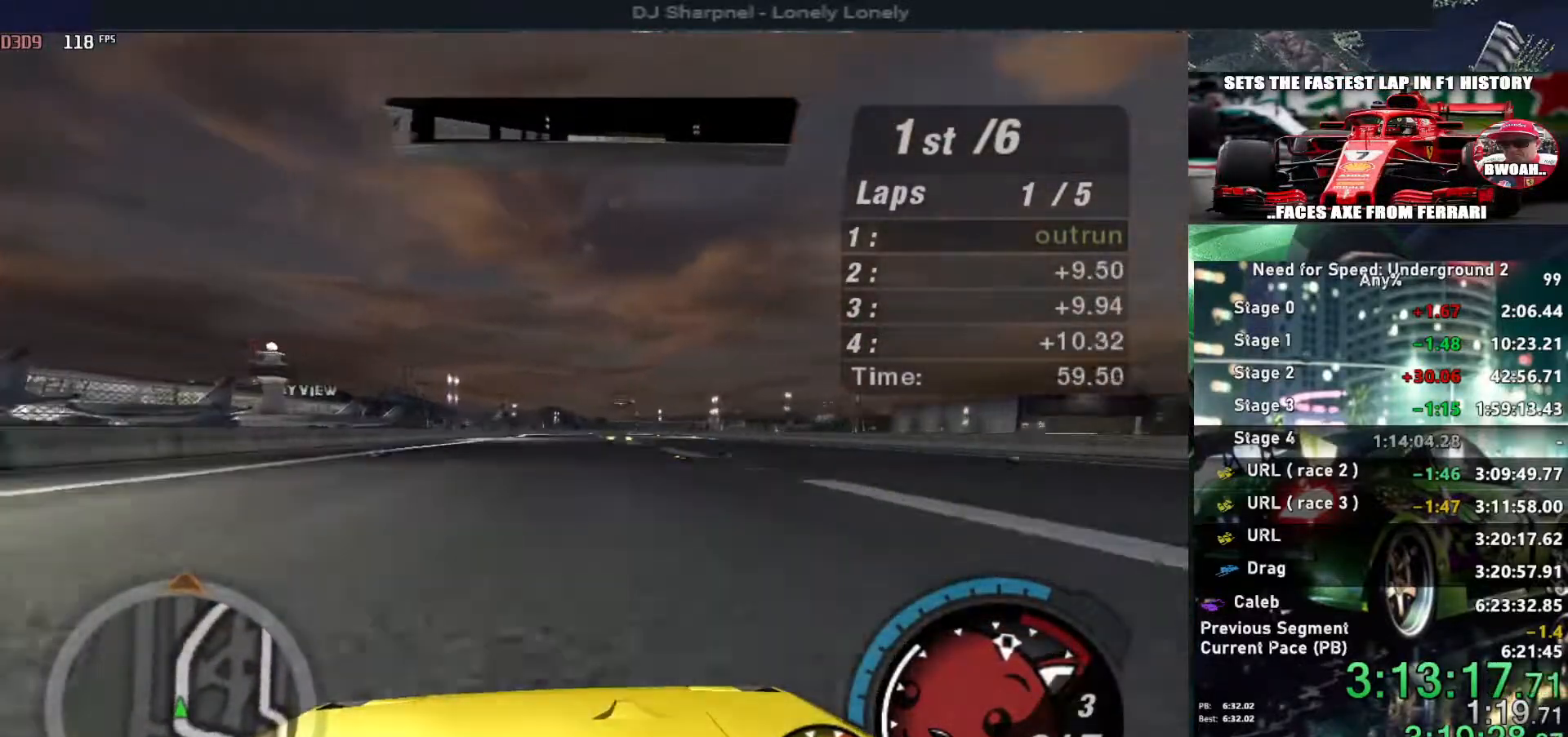
{"keys": ["up"], "events": []}
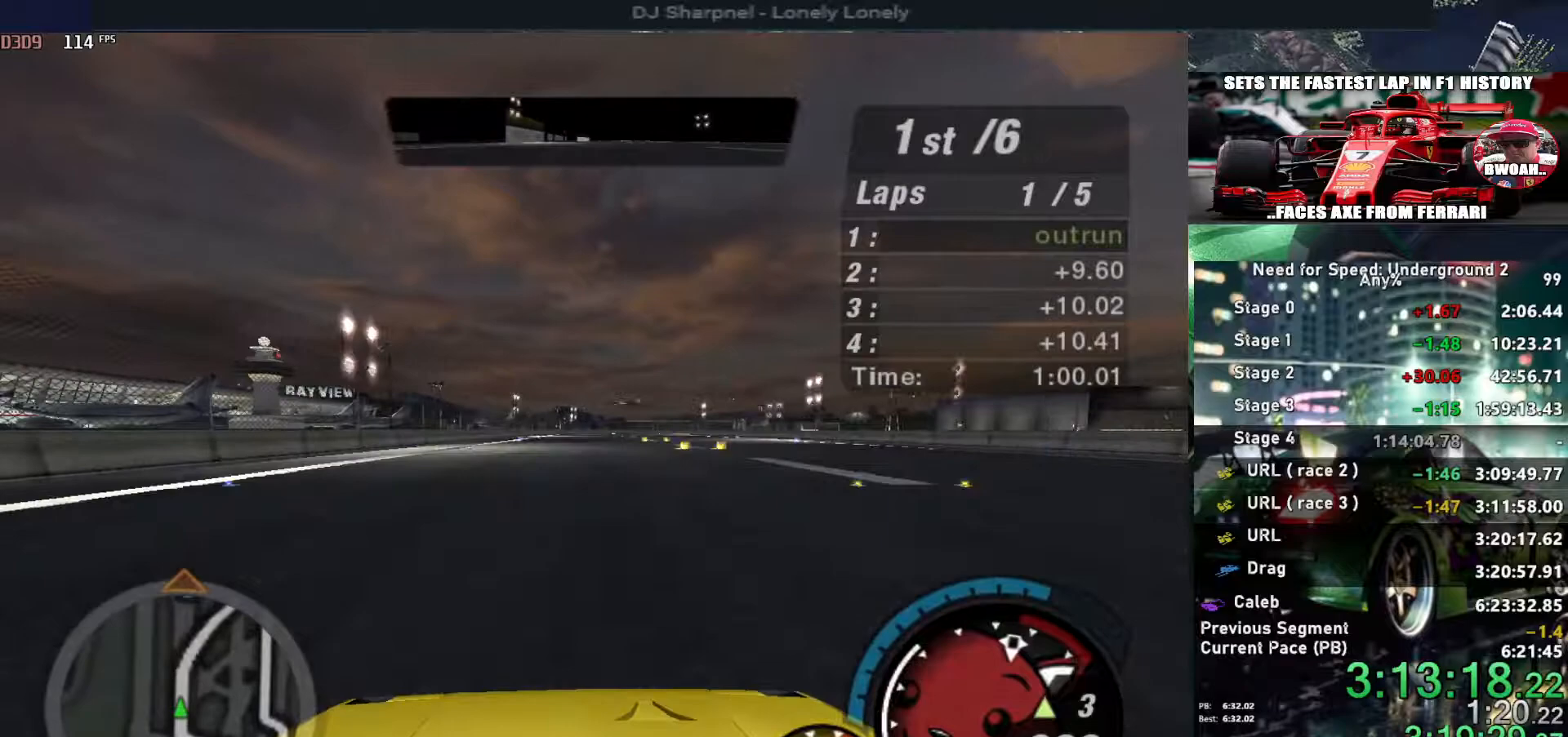
{"keys": ["up"], "events": [[17, "right", "down"], [117, "right", "up"]]}
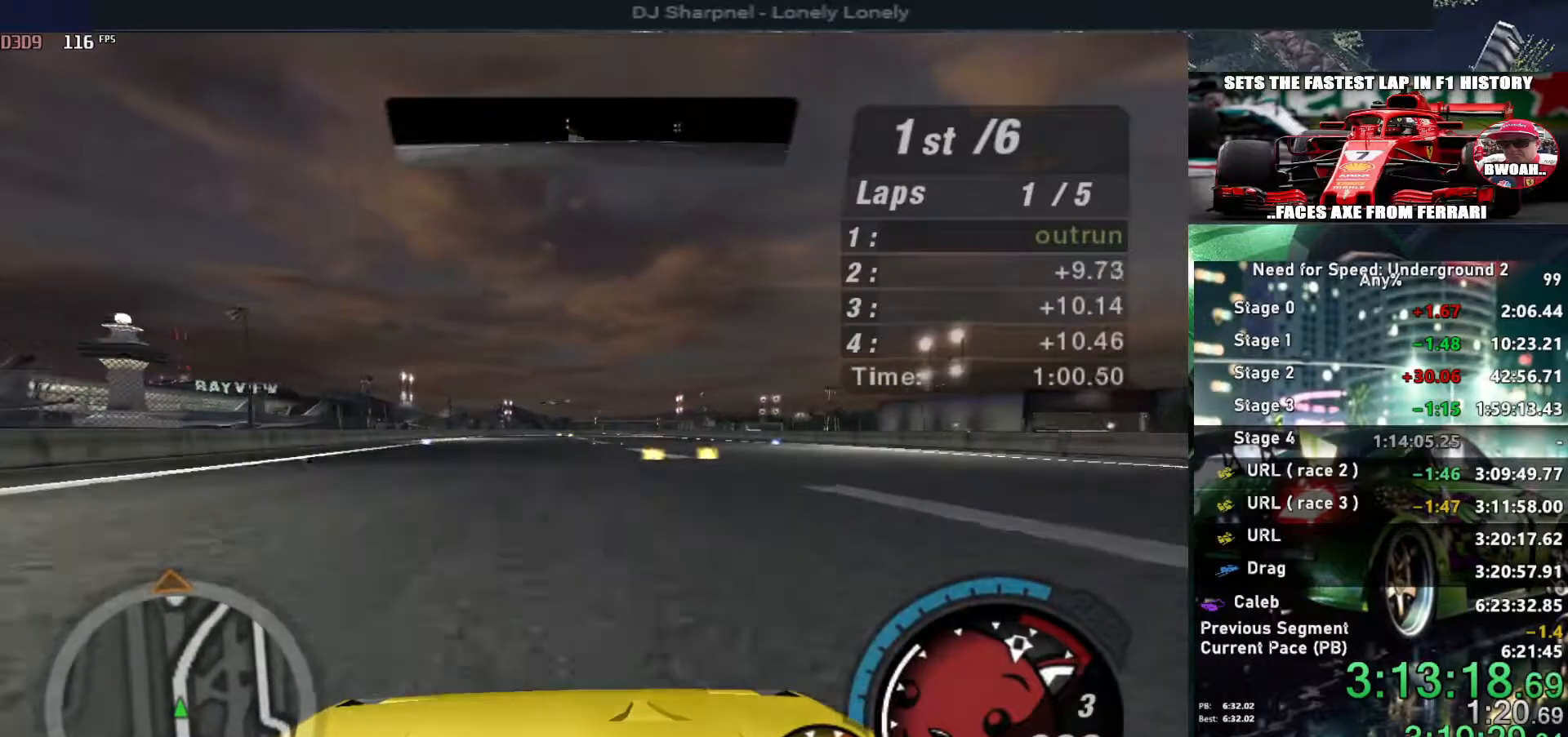
{"keys": ["up"], "events": []}
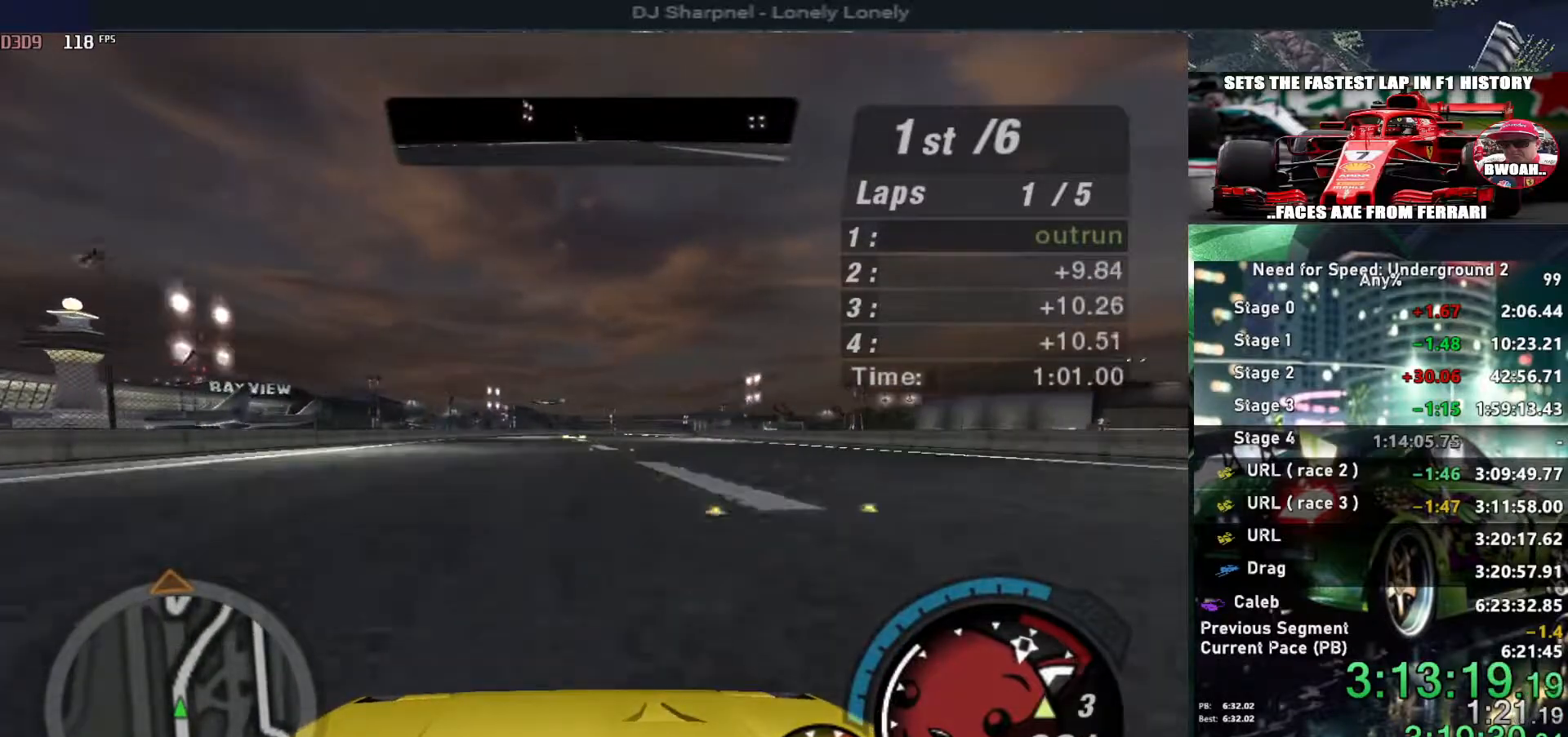
{"keys": ["up"], "events": [[284, "right", "down"], [334, "shift", "down"], [384, "right", "up"], [434, "shift", "up"]]}
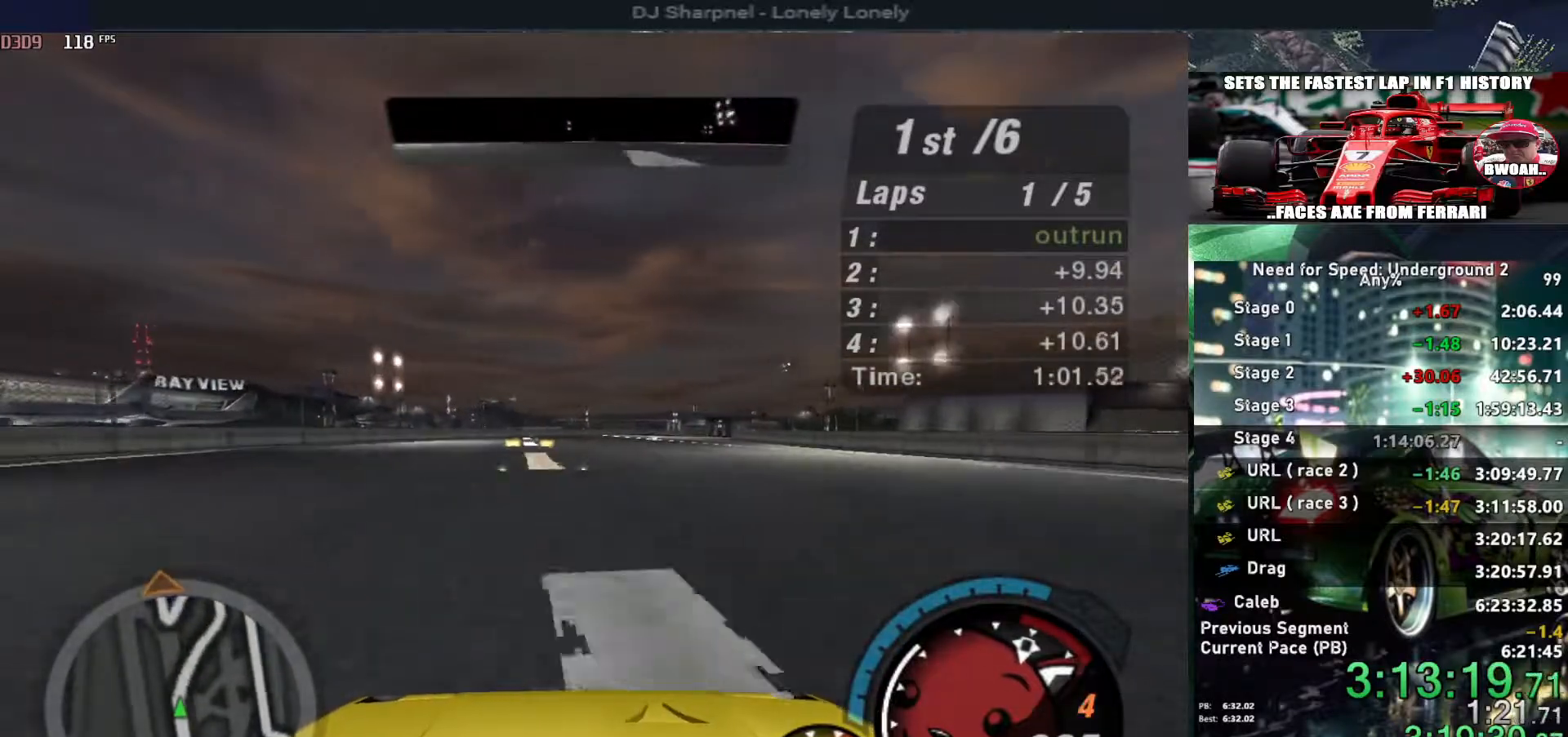
{"keys": ["up"], "events": [[350, "right", "down"], [484, "right", "up"]]}
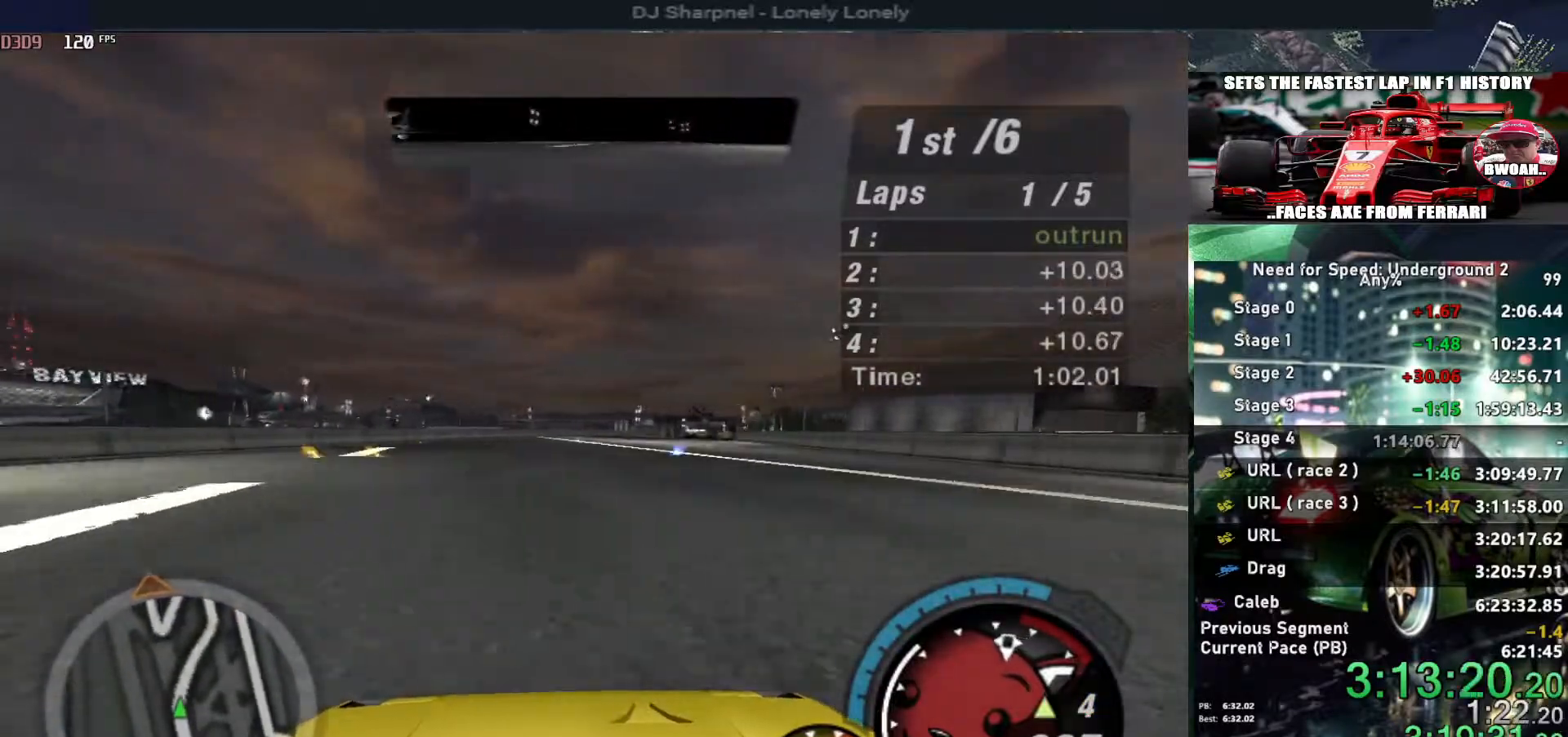
{"keys": ["up"], "events": [[134, "right", "down"], [267, "right", "up"]]}
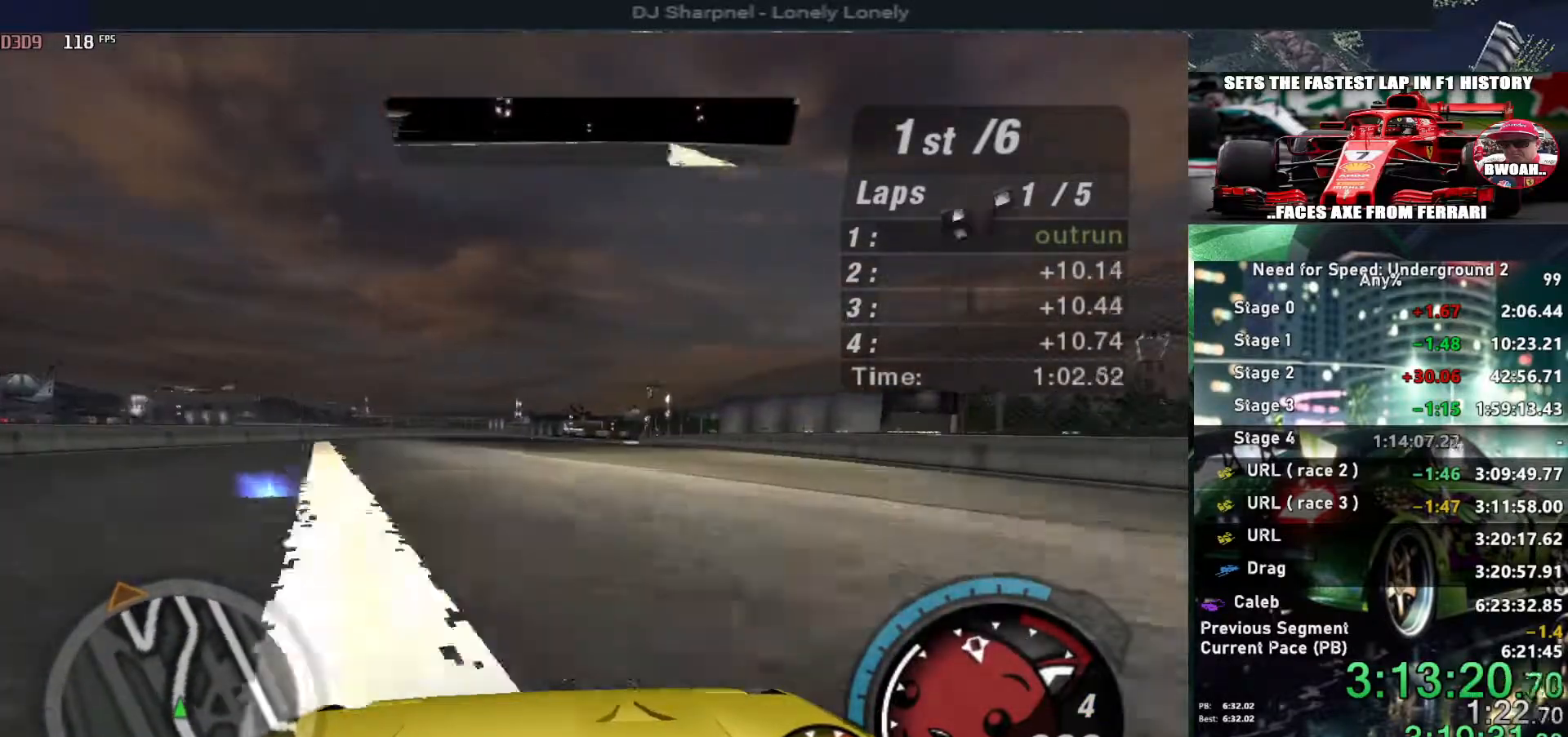
{"keys": ["up"], "events": [[200, "right", "down"], [250, "right", "up"]]}
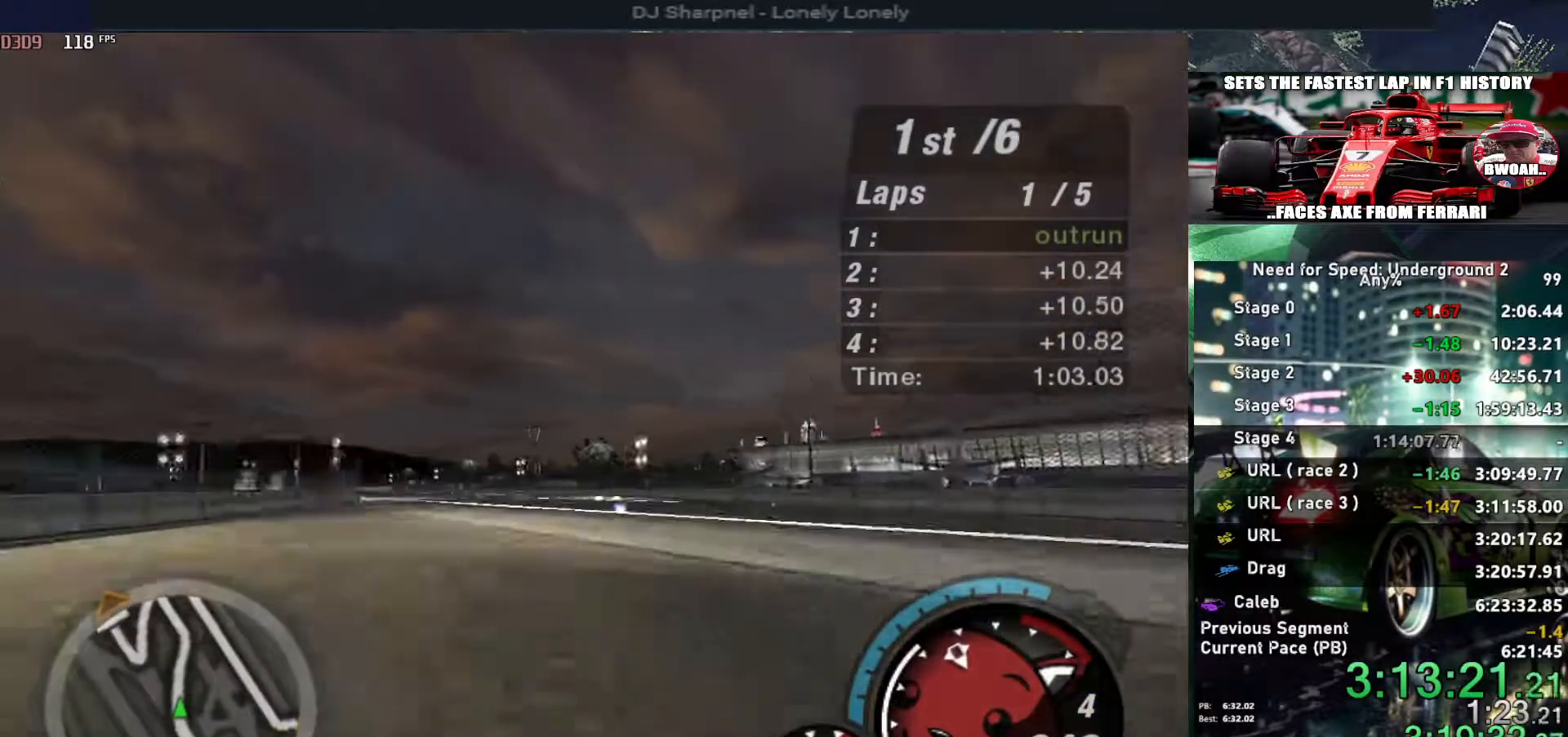
{"keys": ["up"], "events": []}
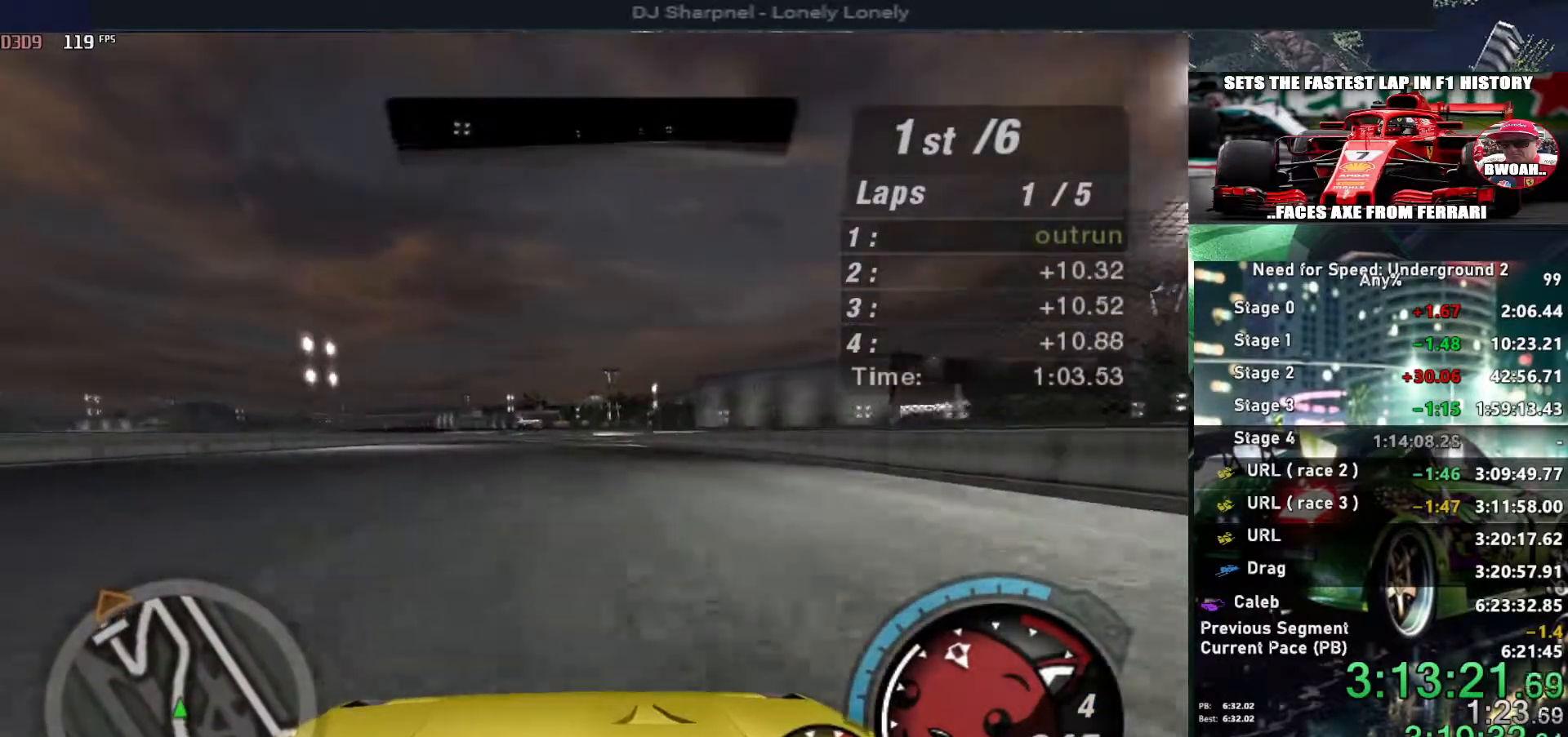
{"keys": ["up"], "events": [[34, "right", "down"], [134, "right", "up"]]}